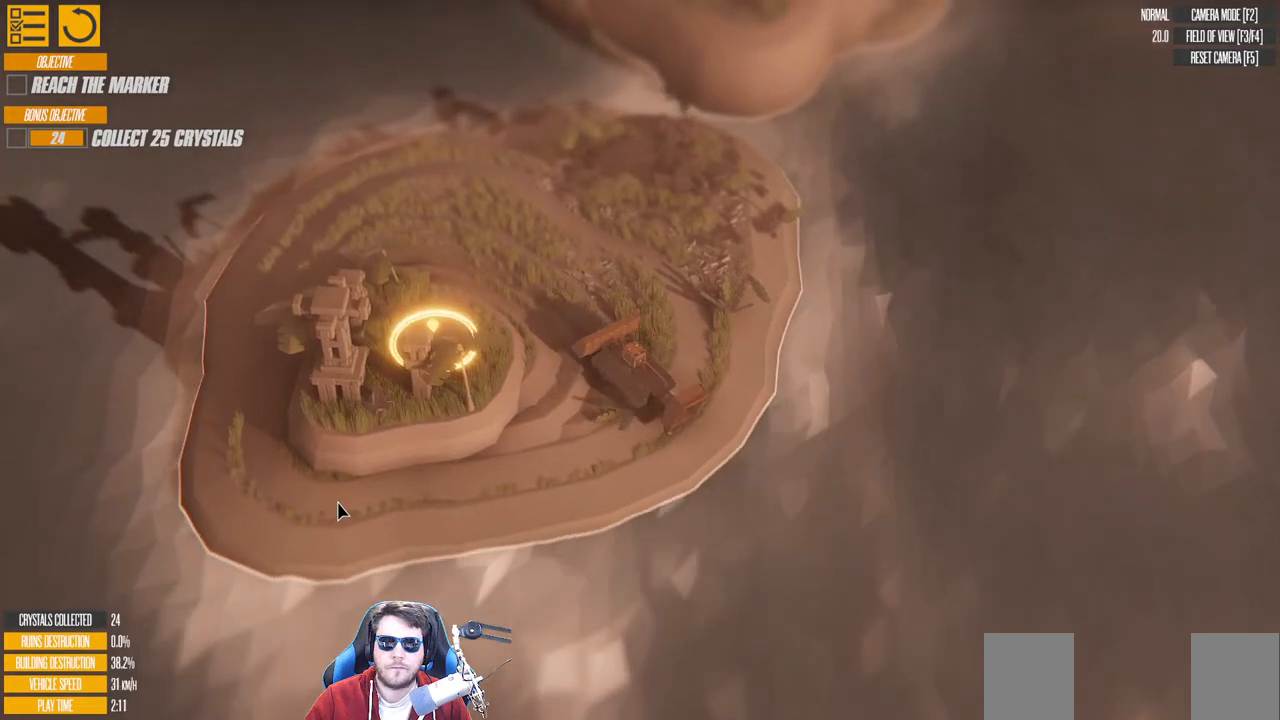
Gameplay with keyboard; each line is a JSON object with the keys held at the frame after it. "events" lists presses ("down") and releases ("up") of "a", "d", "down", "left", "right", "s", "up" and "w" between this image and that frame as [ms after this image, input, new state], when the widget could be followed in between. No other keys are recorded. Mouse input is not recorded.
{"keys": ["up", "w"], "events": [[283, "up", "down"]]}
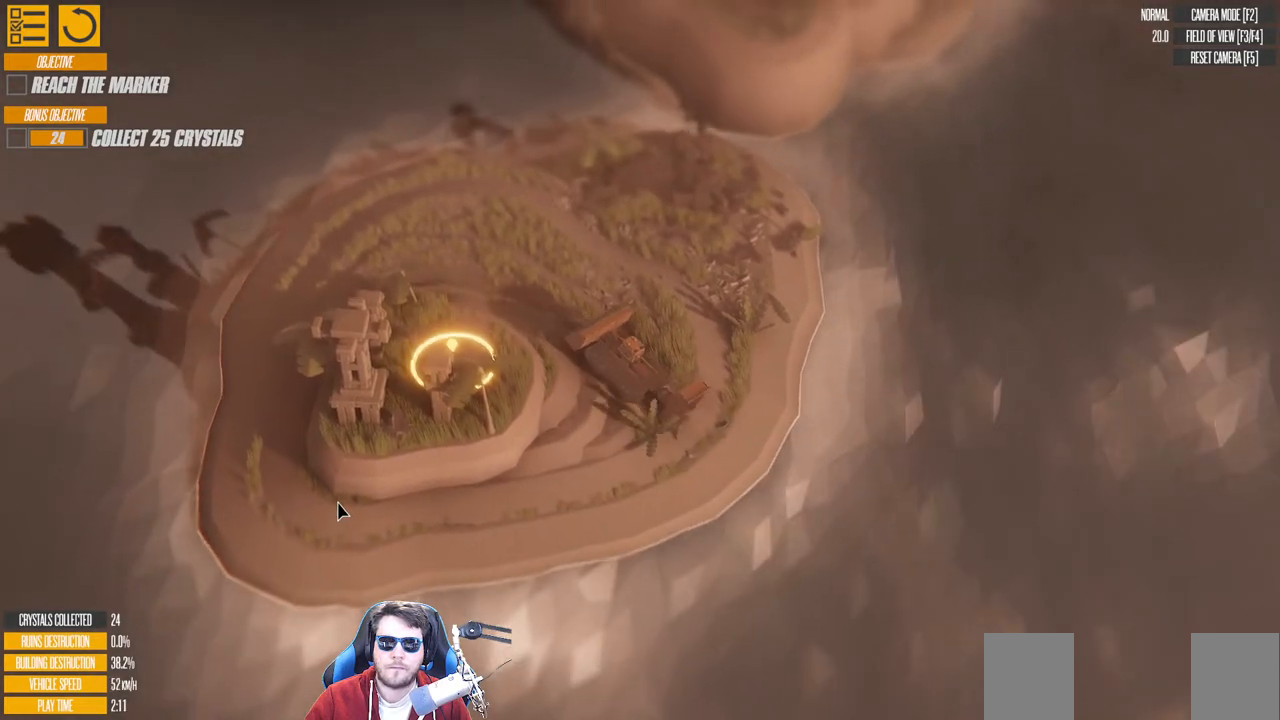
{"keys": ["w"], "events": [[83, "up", "up"], [400, "a", "down"], [483, "a", "up"]]}
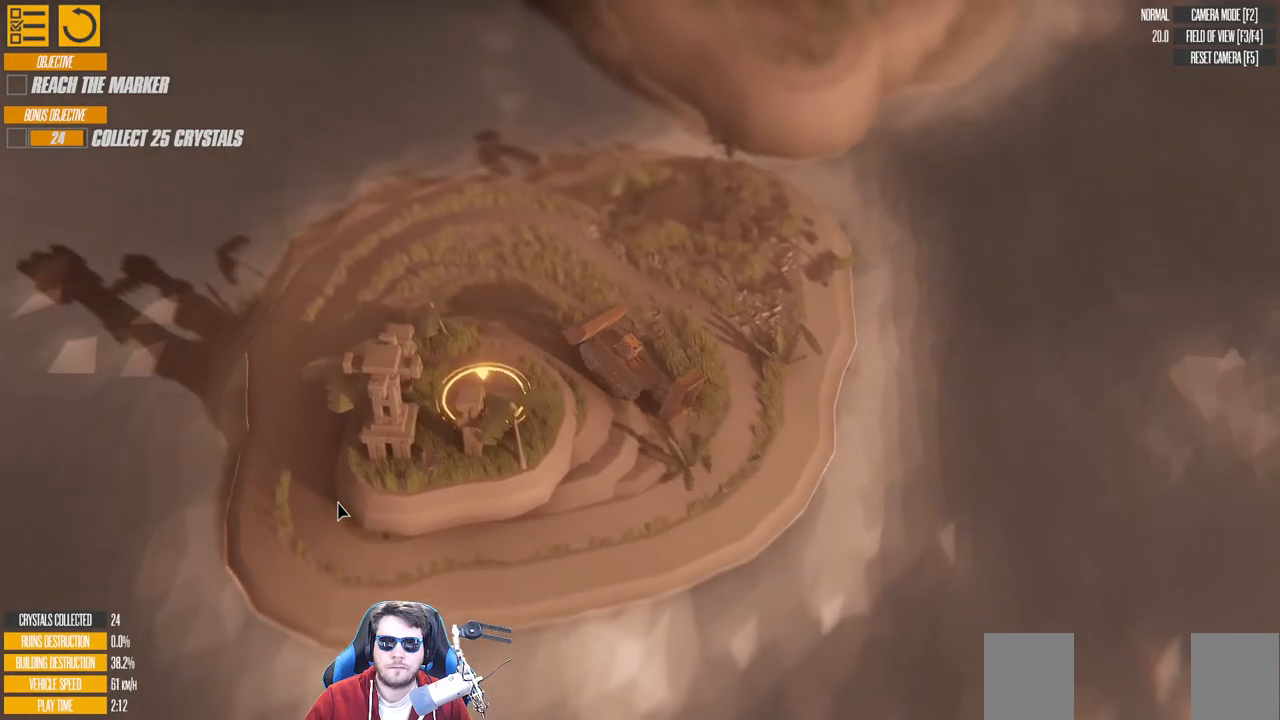
{"keys": [], "events": [[66, "w", "up"], [133, "d", "down"], [300, "d", "up"]]}
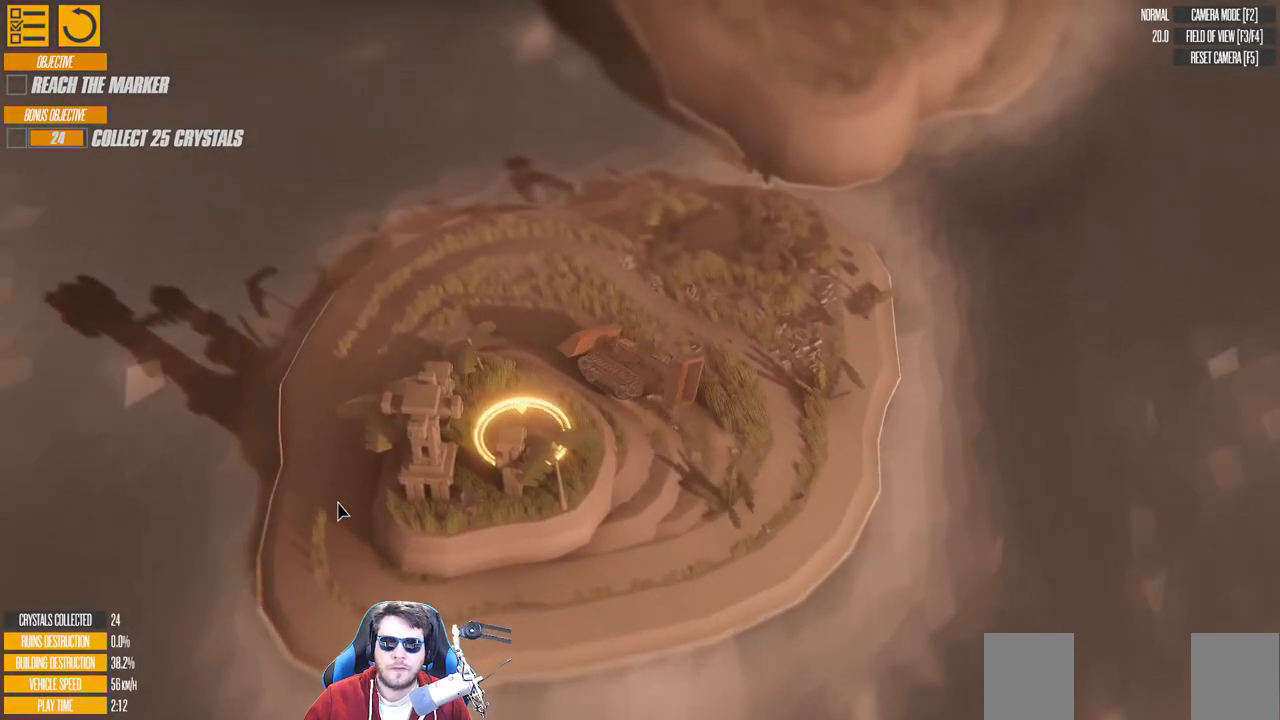
{"keys": [], "events": []}
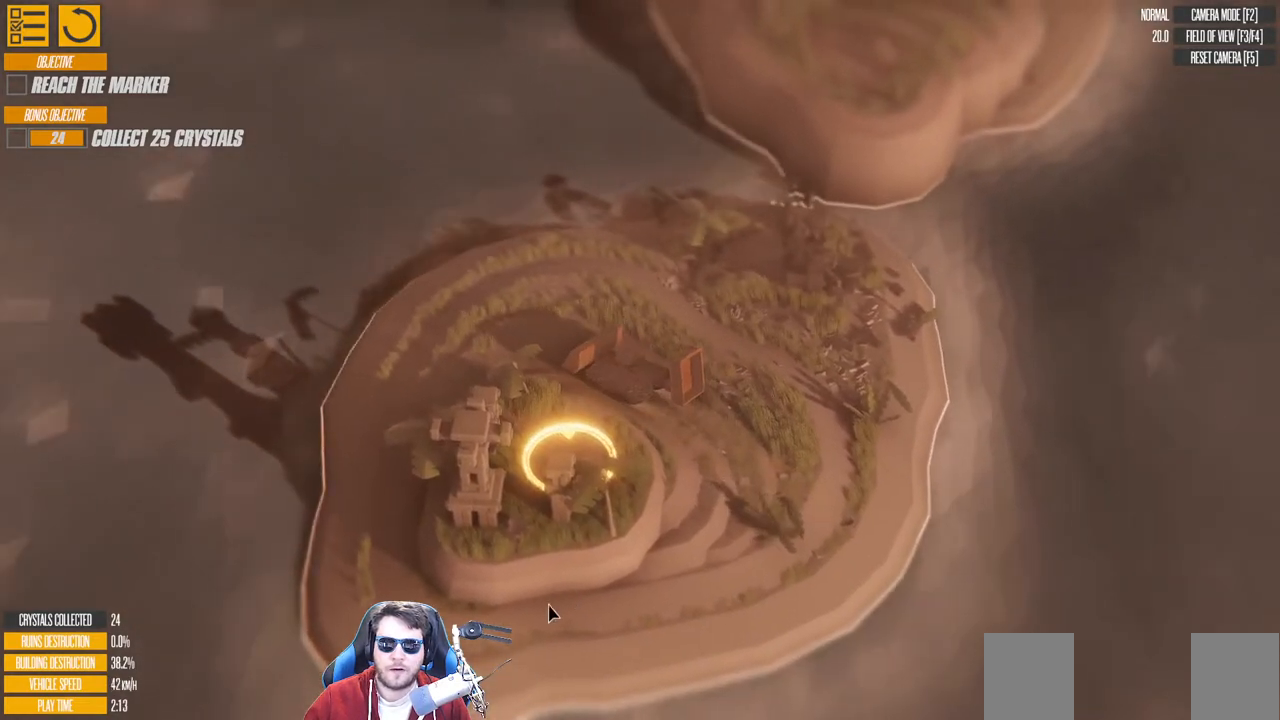
{"keys": ["d"], "events": [[66, "d", "down"]]}
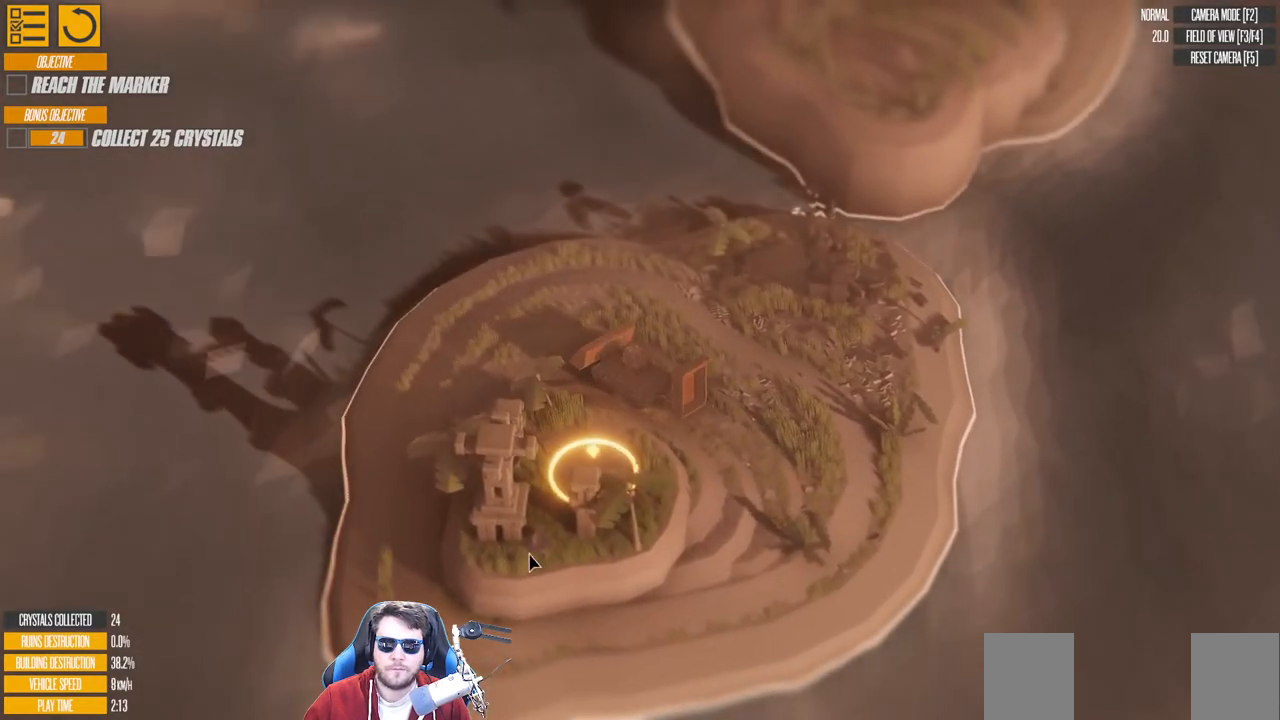
{"keys": ["d"], "events": []}
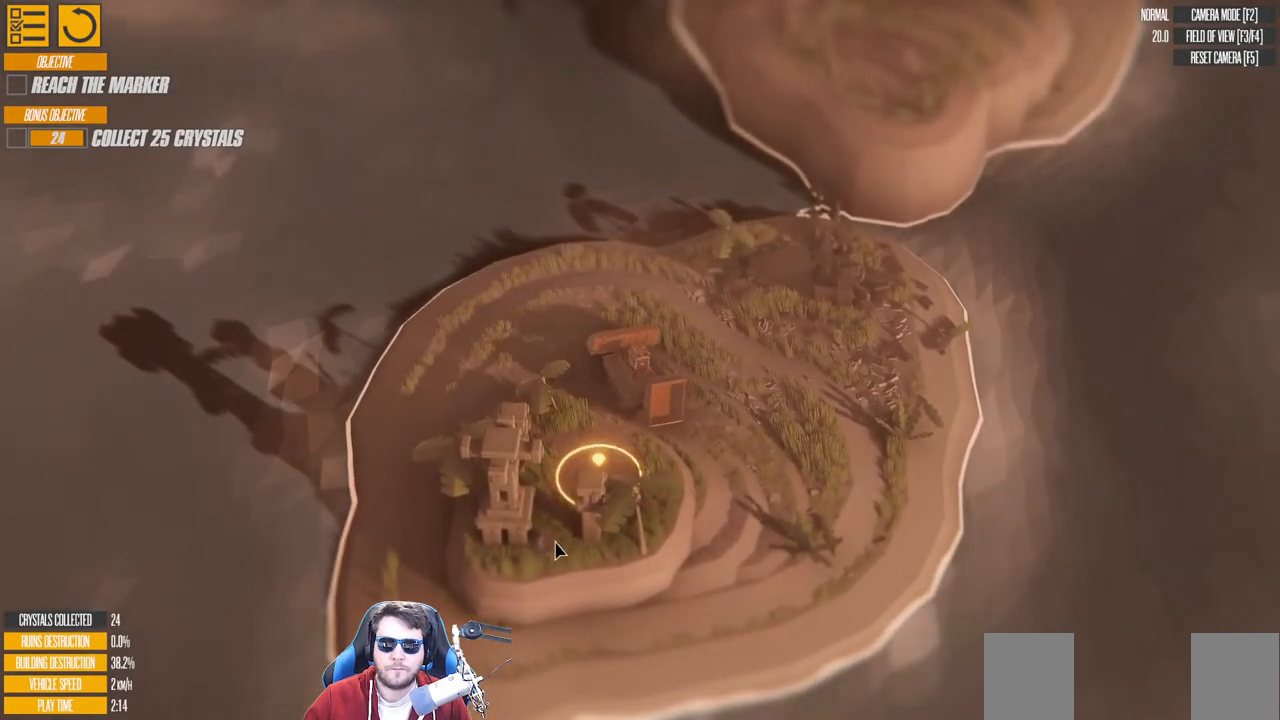
{"keys": [], "events": [[166, "d", "up"]]}
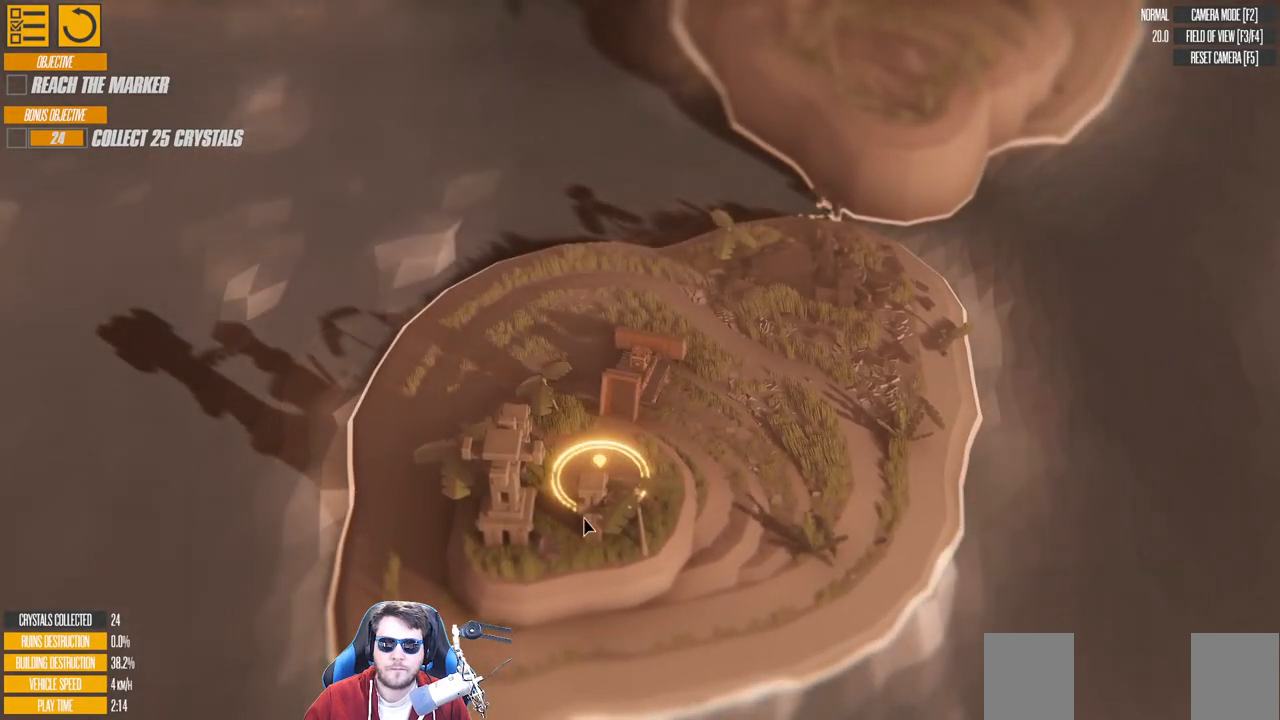
{"keys": [], "events": []}
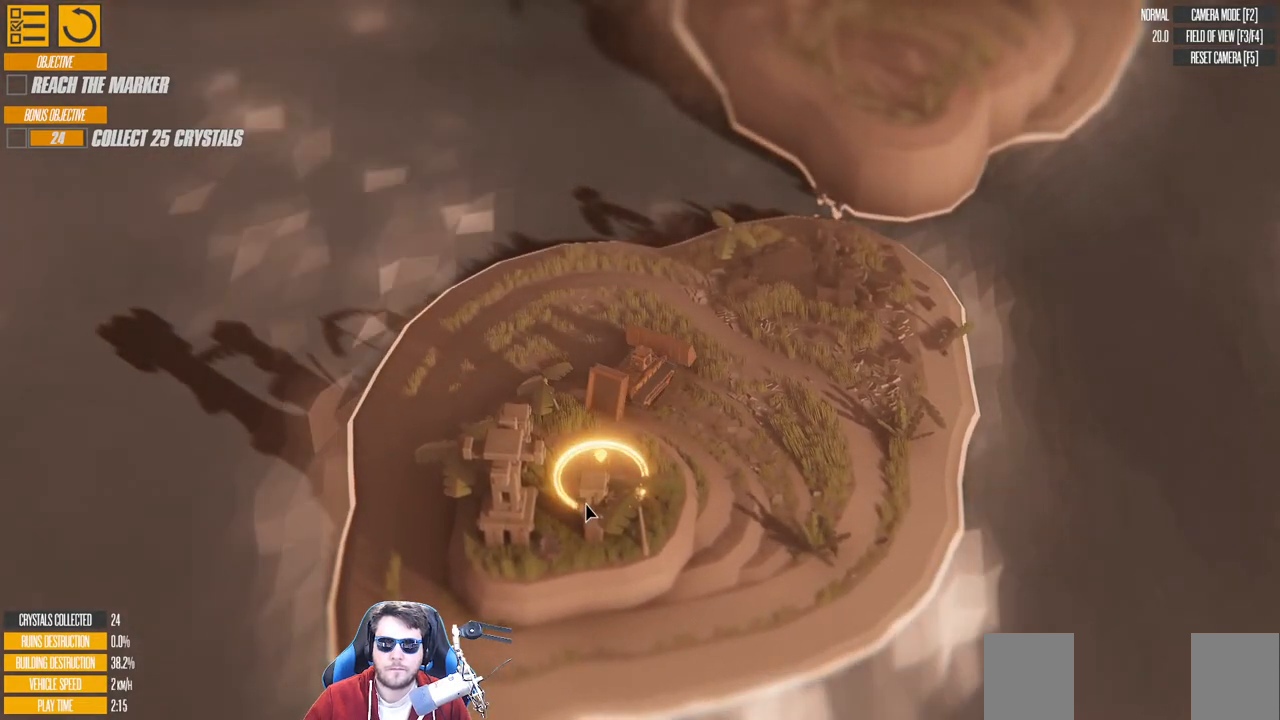
{"keys": [], "events": [[100, "a", "down"], [183, "s", "down"], [300, "s", "up"], [383, "a", "up"]]}
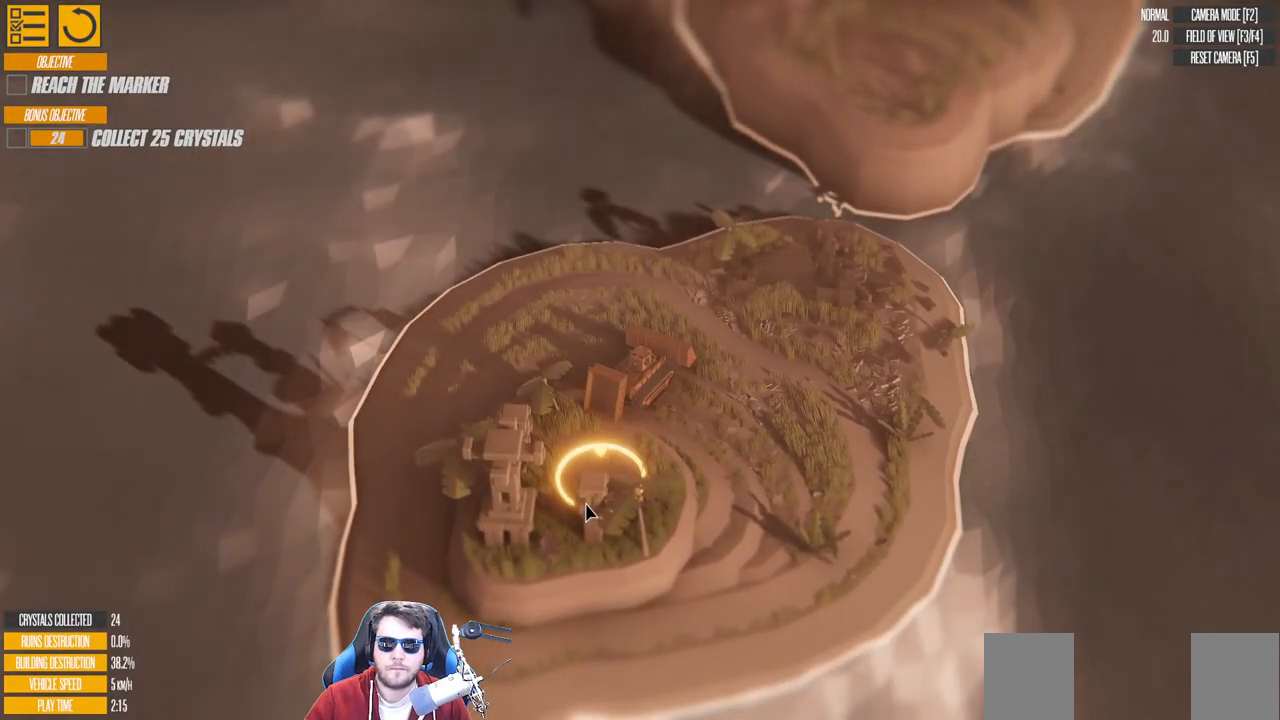
{"keys": ["a", "up"], "events": [[66, "a", "down"], [250, "a", "up"], [300, "up", "down"], [433, "a", "down"]]}
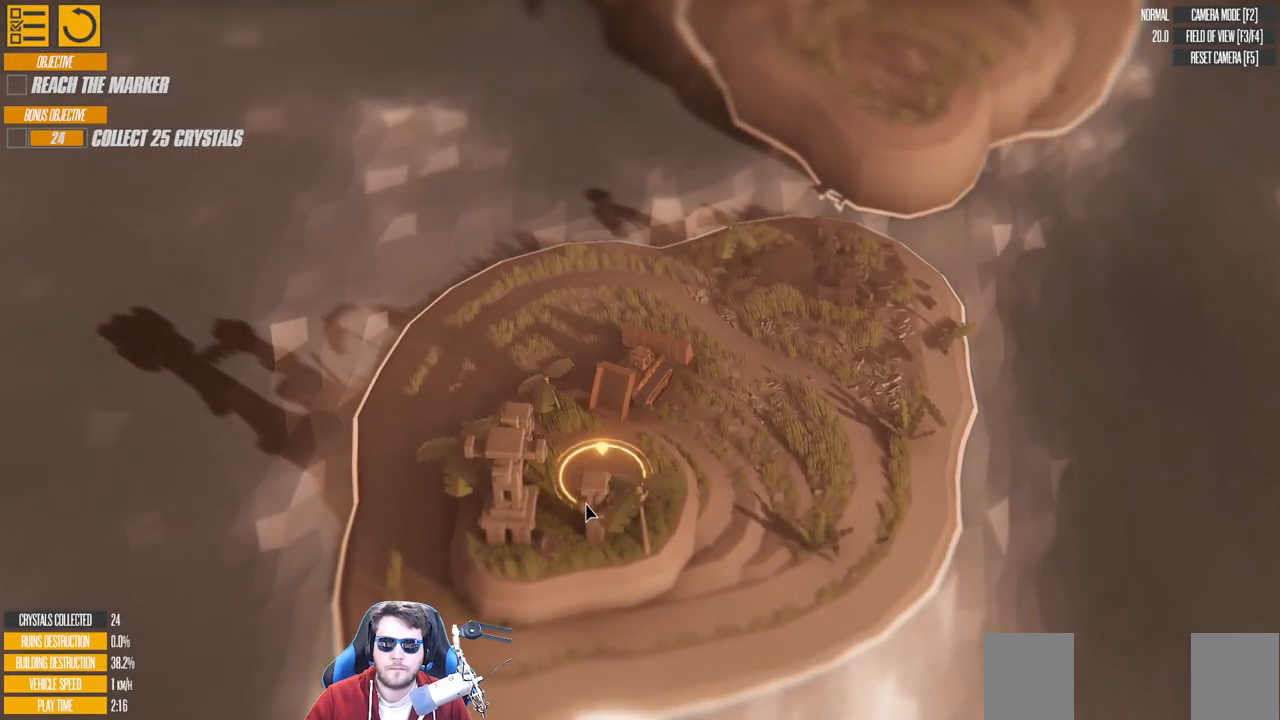
{"keys": ["down"], "events": [[166, "a", "up"], [216, "up", "up"], [366, "down", "down"]]}
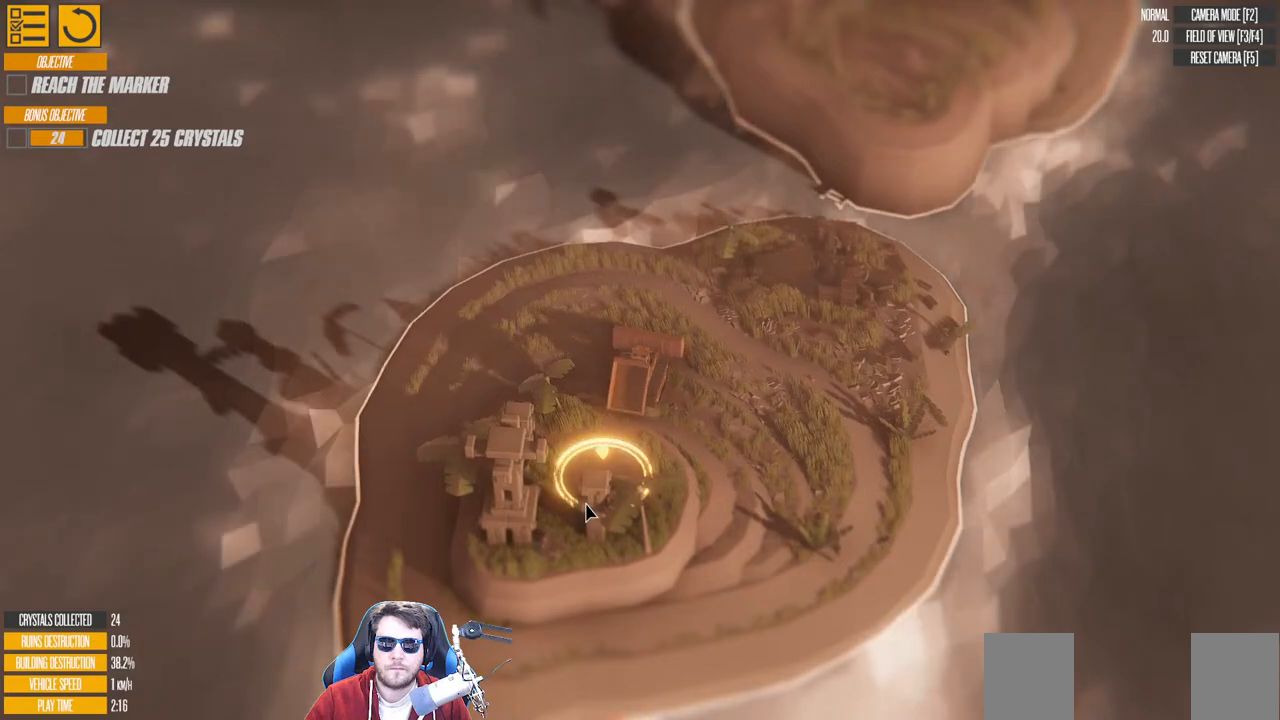
{"keys": ["d", "down"], "events": [[266, "d", "down"]]}
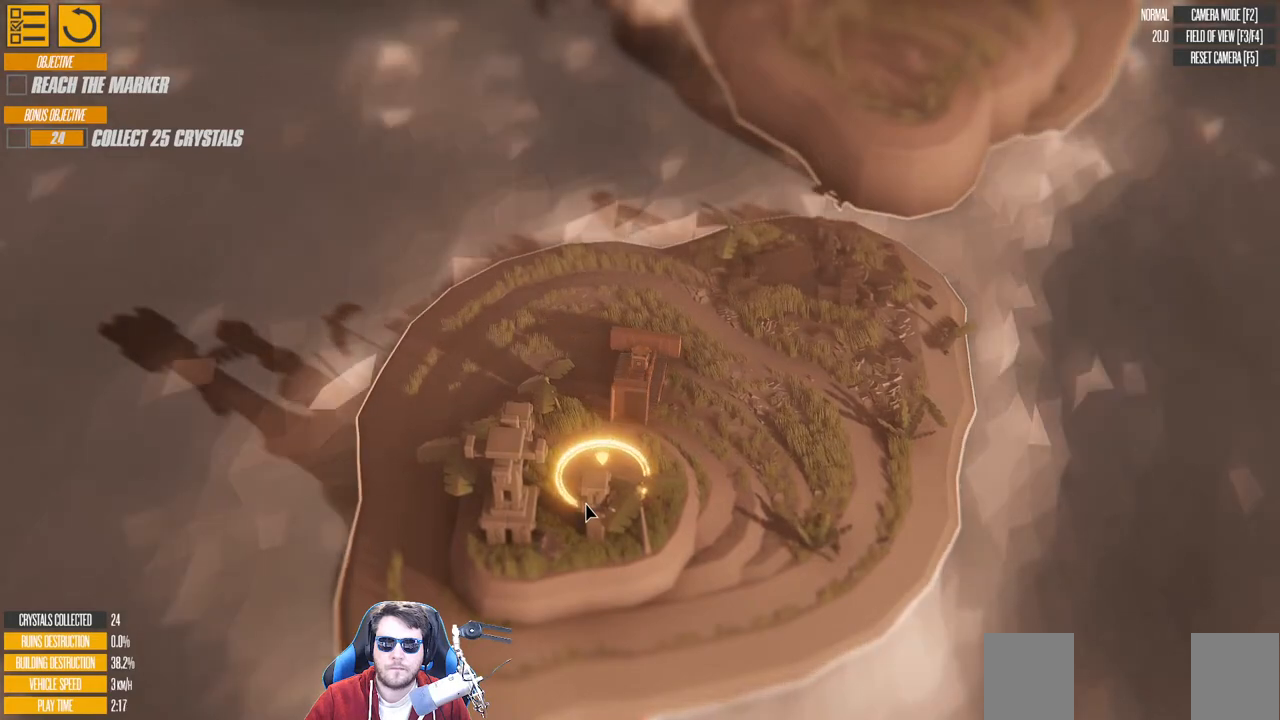
{"keys": ["down"], "events": [[100, "d", "up"]]}
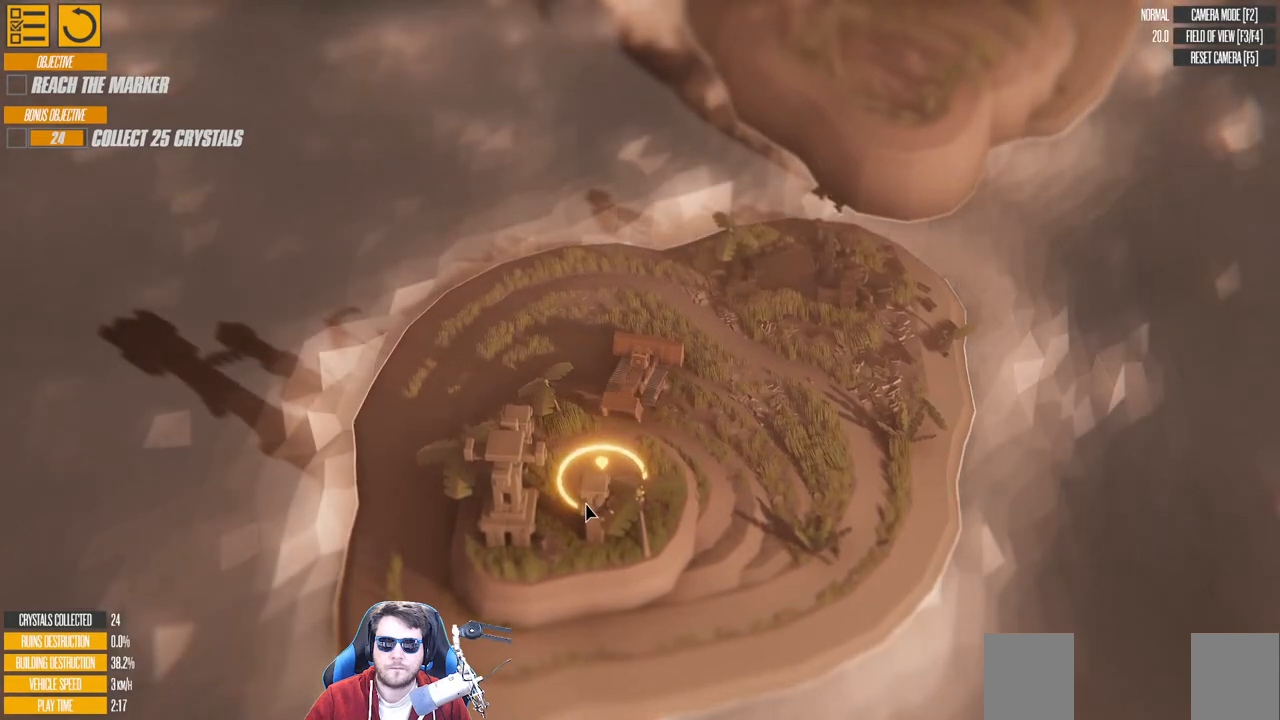
{"keys": ["down"], "events": []}
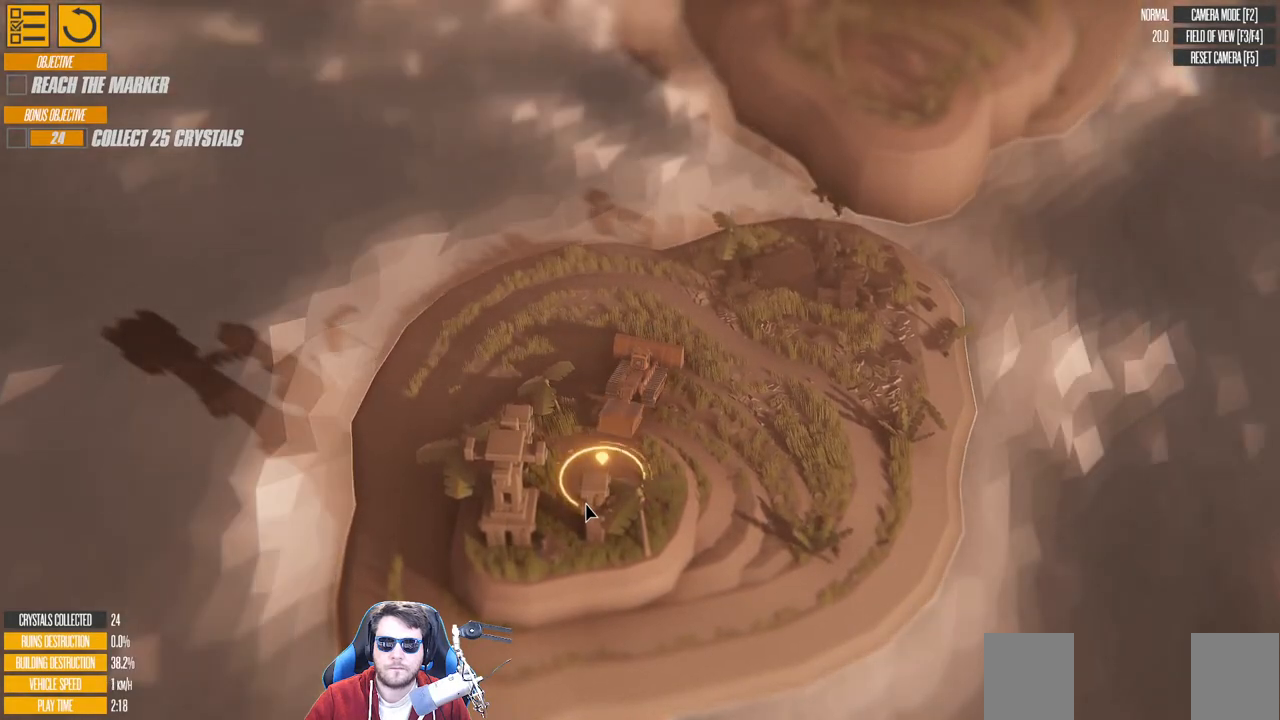
{"keys": ["up"], "events": [[66, "down", "up"], [250, "up", "down"]]}
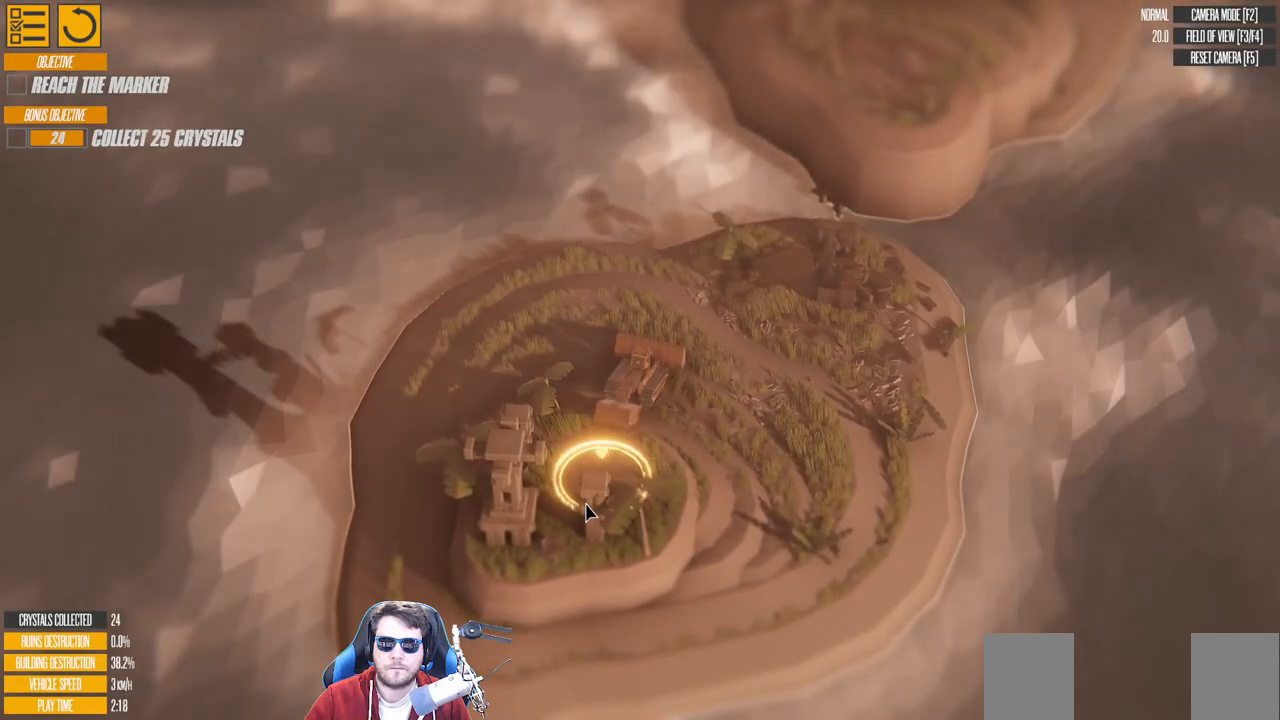
{"keys": ["w"], "events": [[16, "up", "up"], [66, "w", "down"]]}
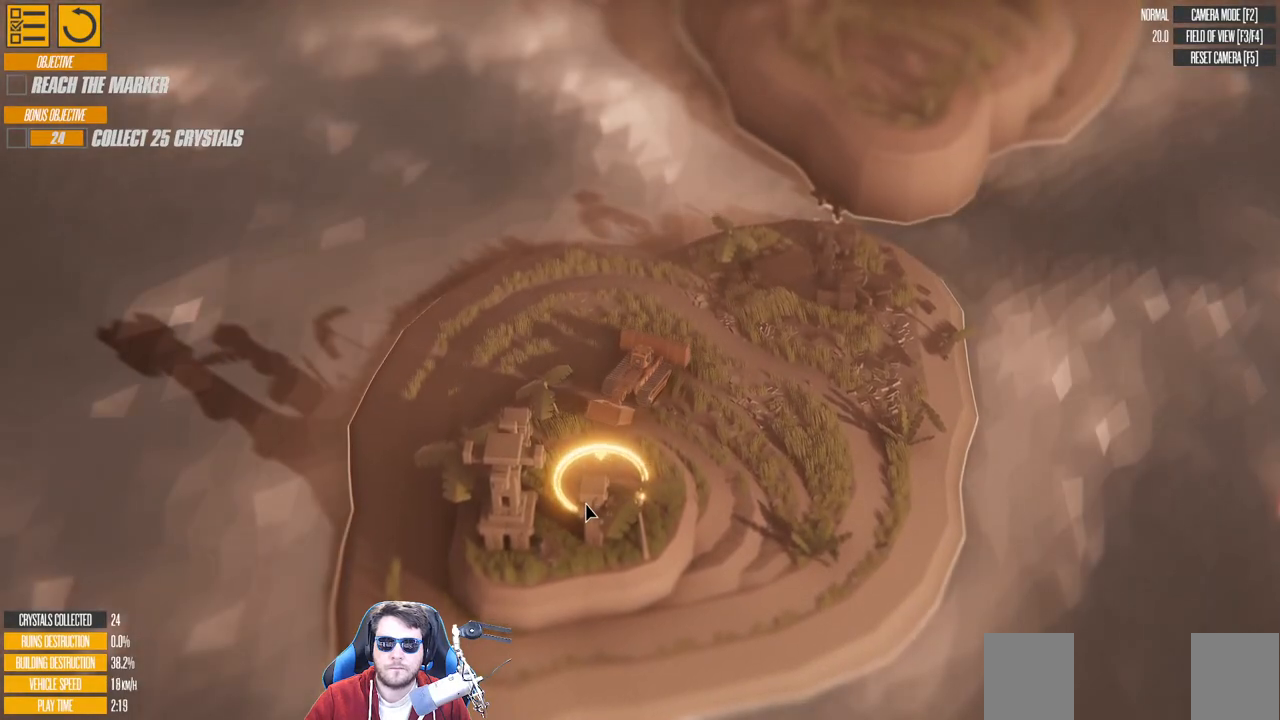
{"keys": ["d", "s"], "events": [[16, "w", "up"], [233, "s", "down"], [333, "d", "down"]]}
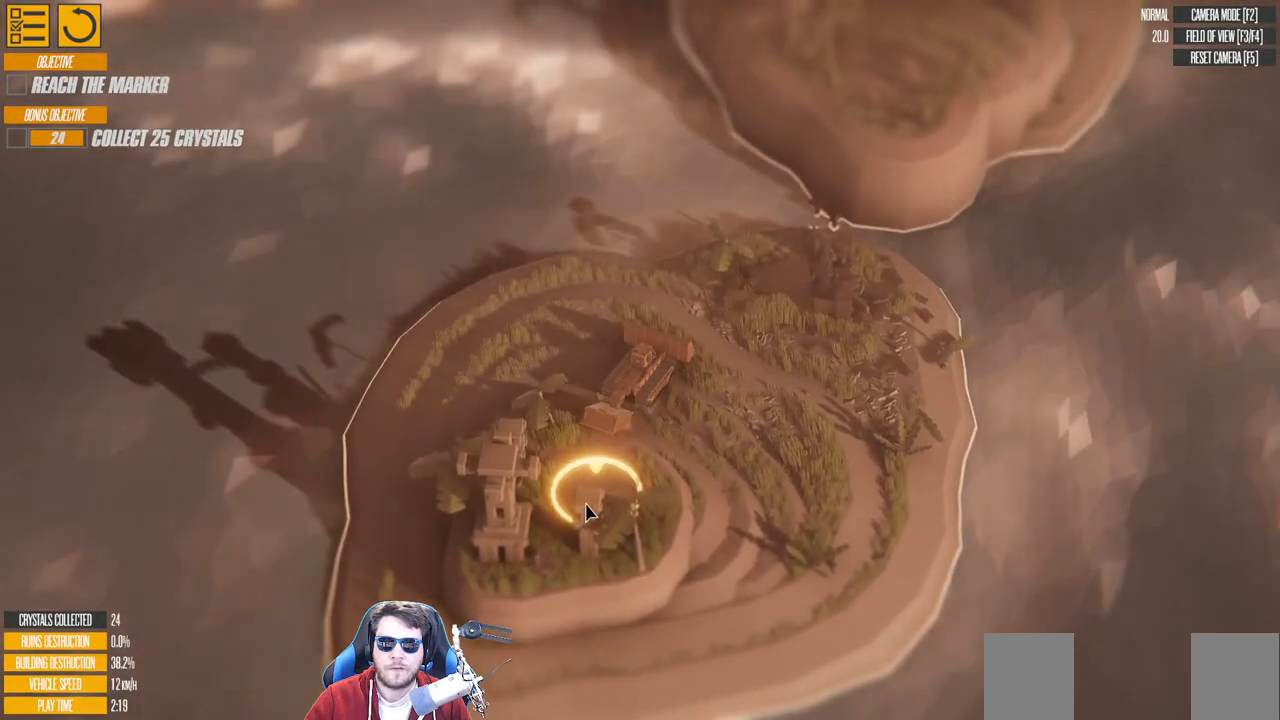
{"keys": ["down", "s"], "events": [[150, "down", "down"], [166, "down", "up"], [316, "d", "up"], [316, "down", "down"]]}
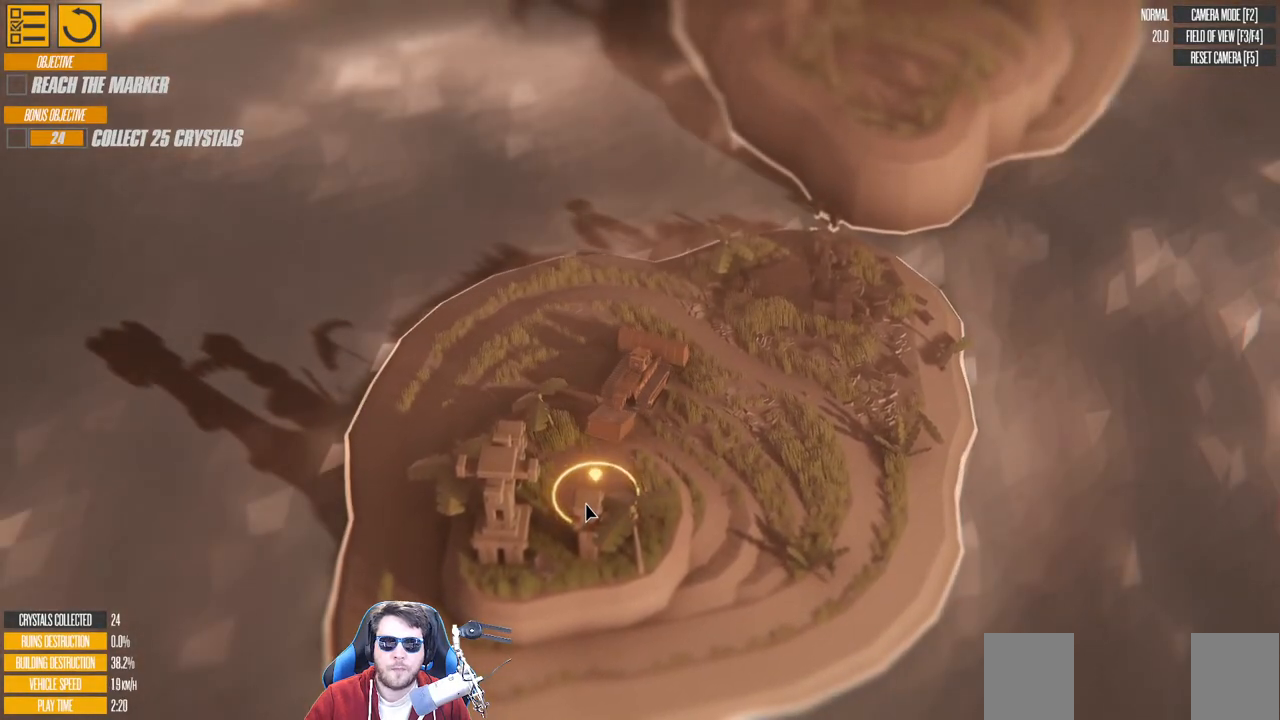
{"keys": ["up"], "events": [[16, "s", "up"], [33, "down", "up"], [366, "up", "down"]]}
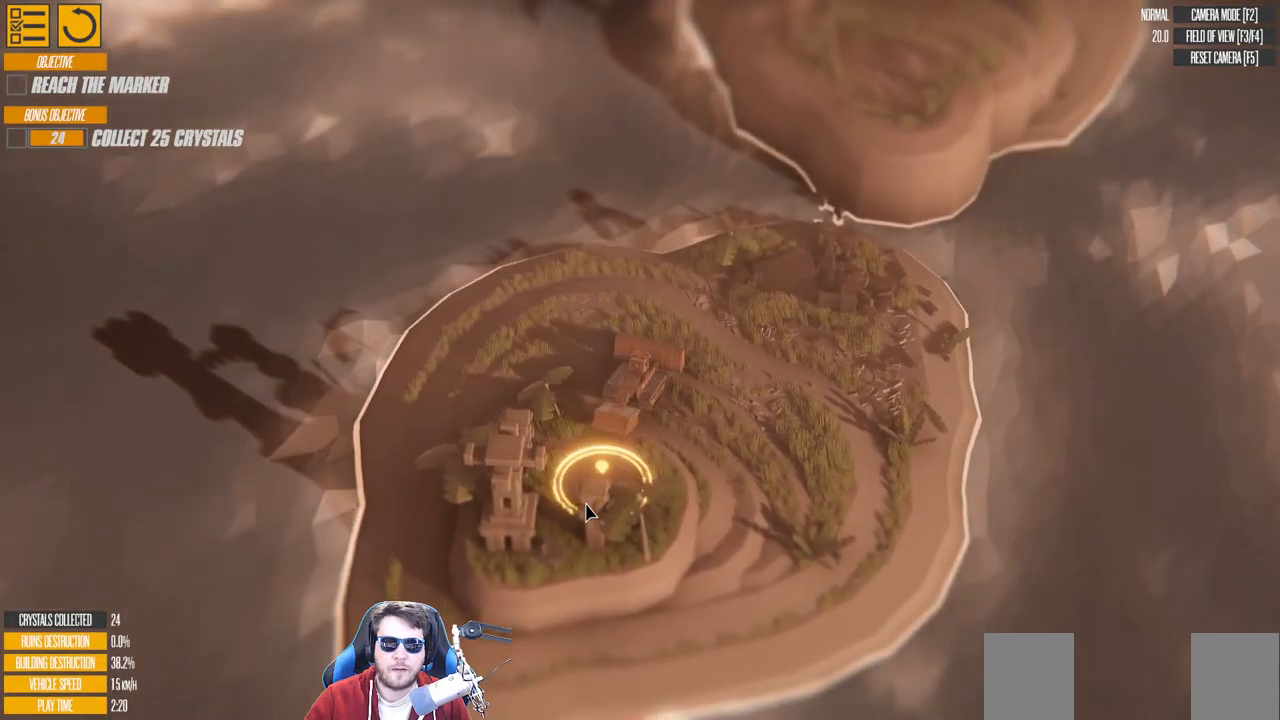
{"keys": ["s"], "events": [[66, "s", "down"], [366, "up", "up"]]}
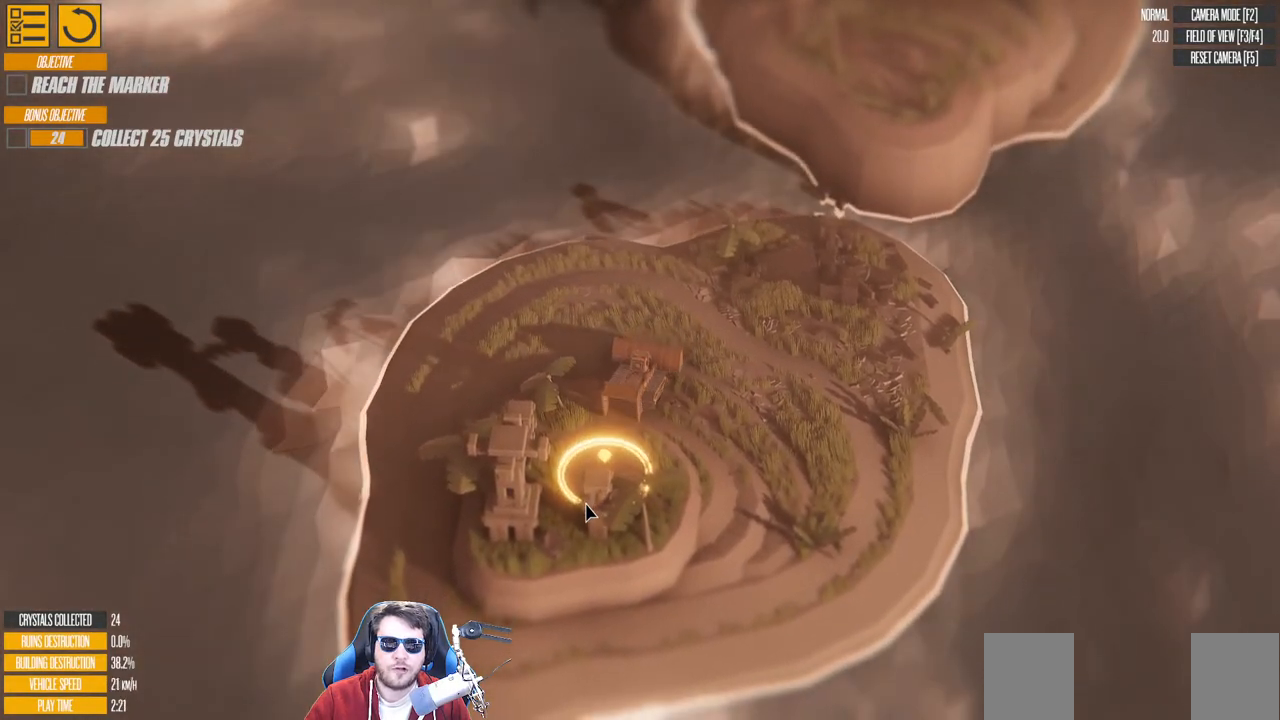
{"keys": ["d", "s"], "events": [[300, "d", "down"]]}
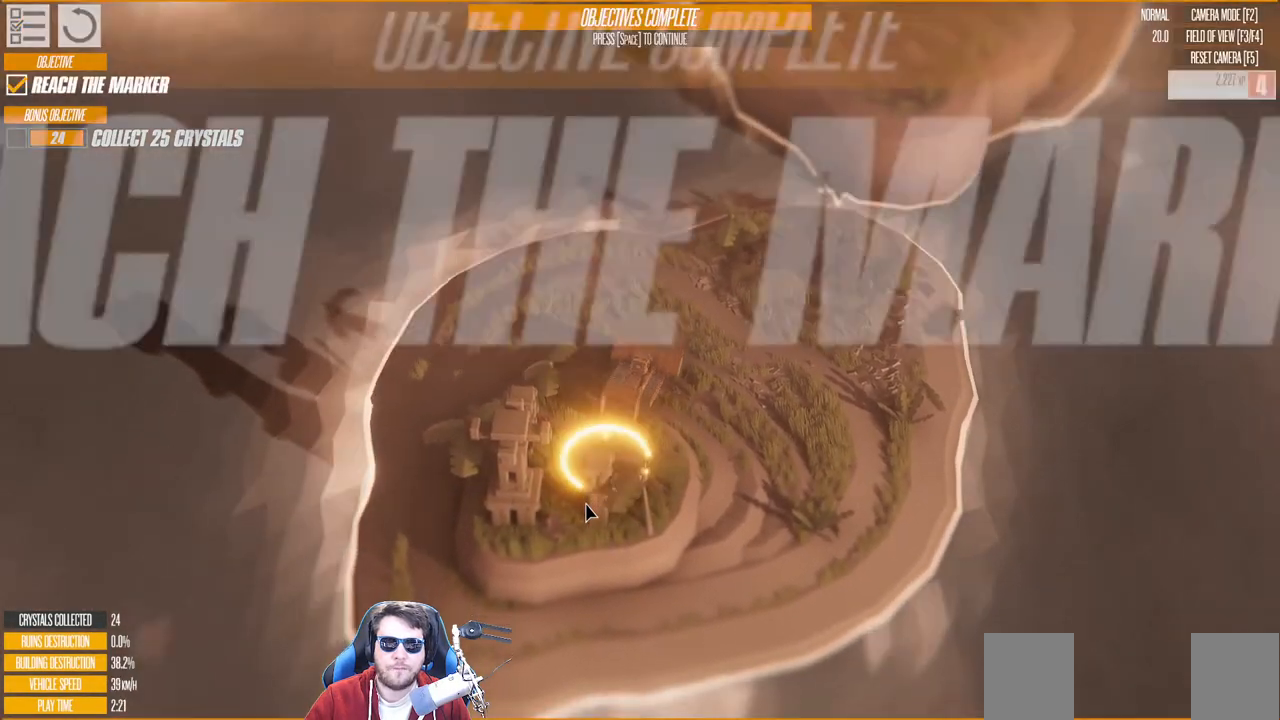
{"keys": ["s"], "events": [[33, "down", "down"], [50, "d", "up"], [333, "down", "up"]]}